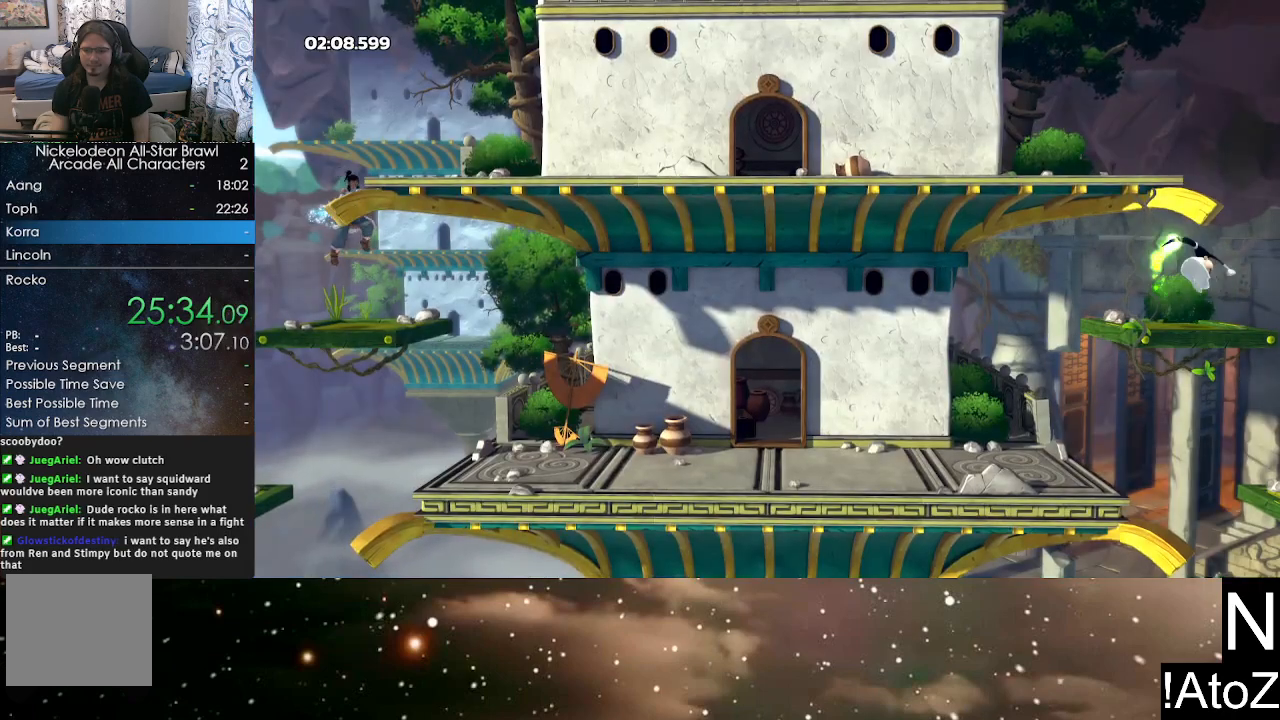
Gameplay with a controller (Xbox layout); each line is a JSON object with the inputs held at the frame after it. "events" lists button and stick changes between this image and that frame as [ms after this image, input, new state], when the widget could be followed in between.
{"buttons": [], "left_stick": "center", "right_stick": "center", "events": []}
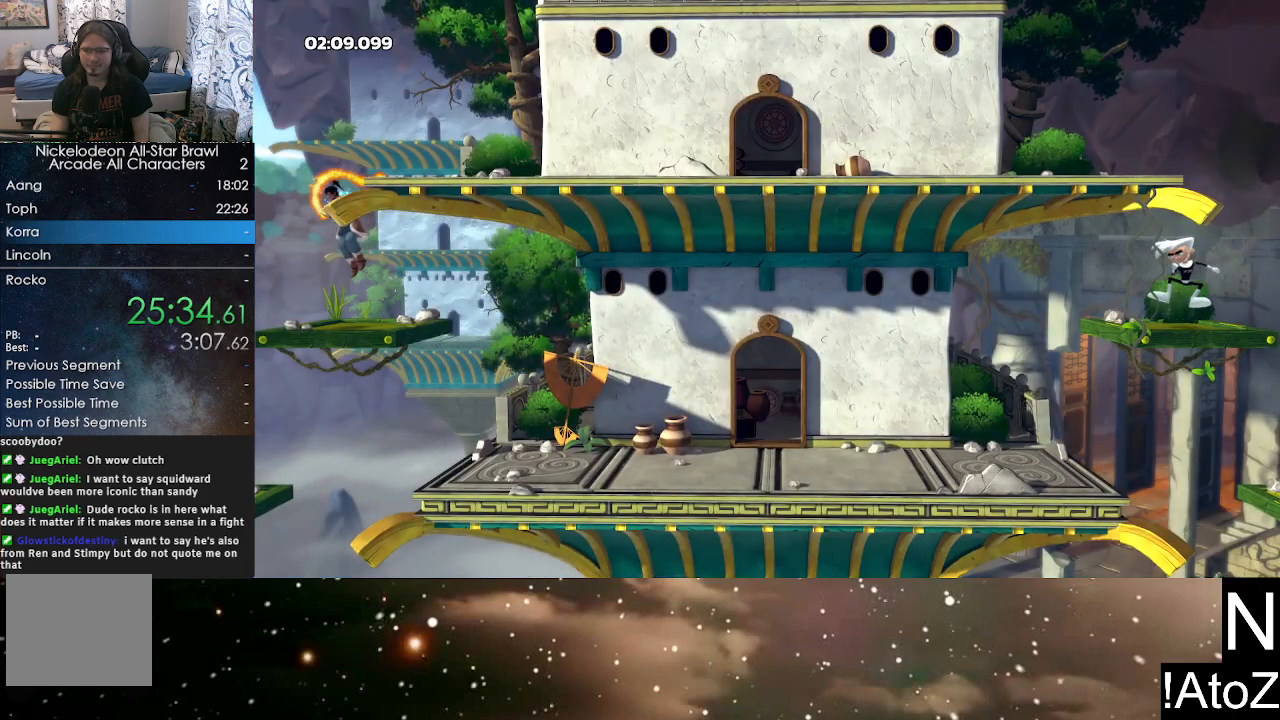
{"buttons": ["A", "B"], "left_stick": "center", "right_stick": "center", "events": [[433, "A", "down"], [483, "B", "down"]]}
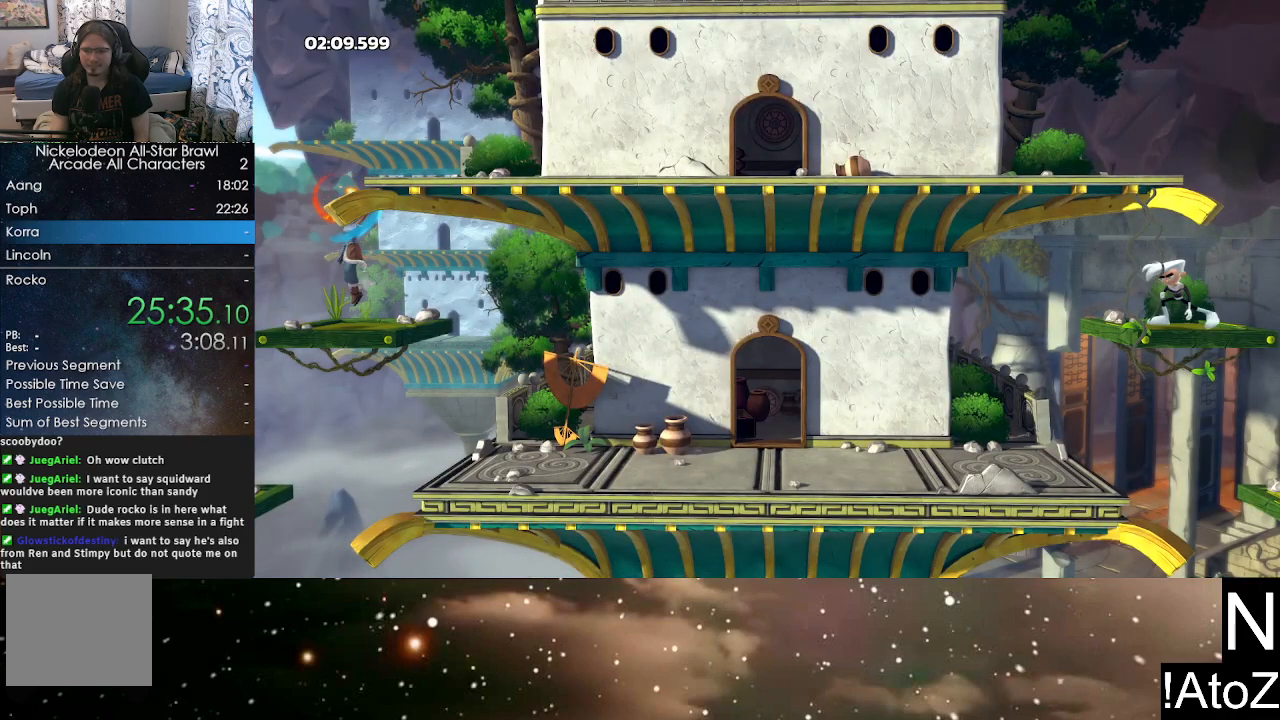
{"buttons": ["A", "B"], "left_stick": "center", "right_stick": "center", "events": [[17, "A", "up"], [67, "B", "up"], [117, "A", "down"], [167, "A", "up"], [233, "B", "down"], [300, "B", "up"], [350, "B", "down"], [383, "A", "down"], [400, "B", "up"], [450, "A", "up"], [467, "B", "down"], [483, "A", "down"]]}
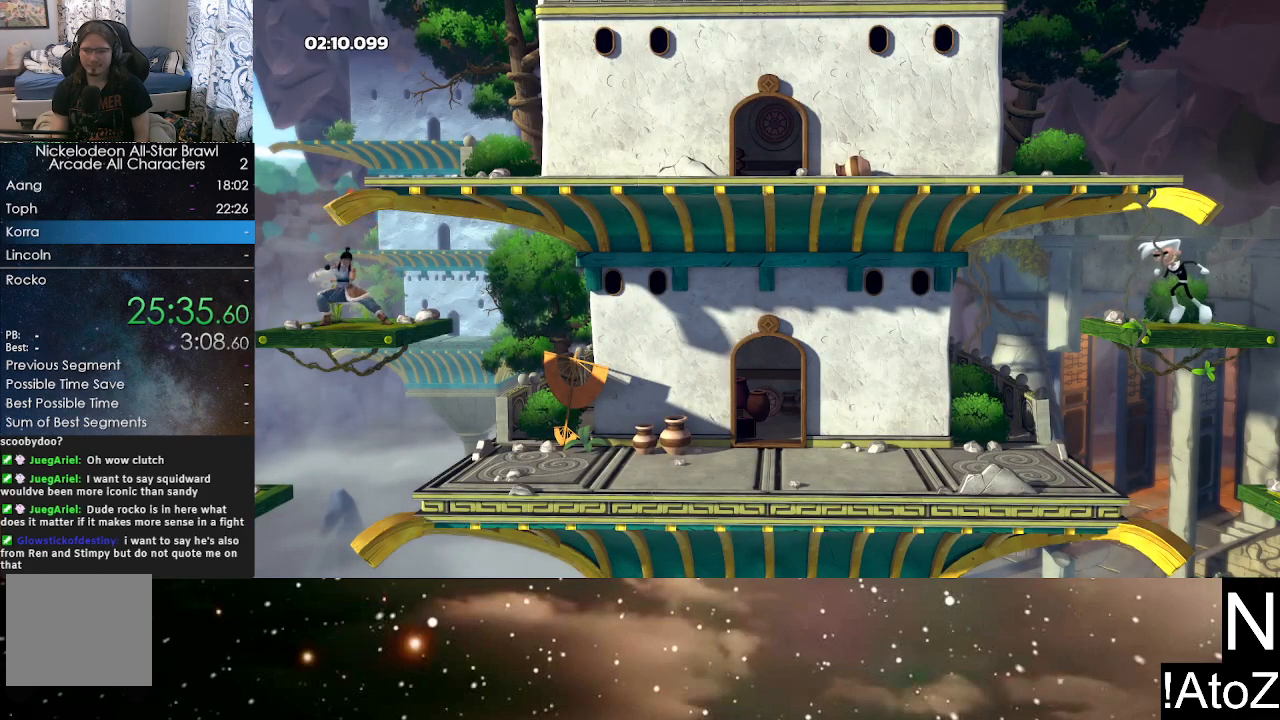
{"buttons": ["A"], "left_stick": "center", "right_stick": "center", "events": [[17, "B", "up"], [67, "A", "up"], [83, "B", "down"], [117, "A", "down"], [133, "B", "up"], [217, "A", "up"], [217, "B", "down"], [250, "A", "down"], [250, "B", "up"], [333, "A", "up"], [333, "B", "down"], [367, "A", "down"], [367, "B", "up"], [433, "A", "up"], [450, "B", "down"], [500, "A", "down"], [500, "B", "up"]]}
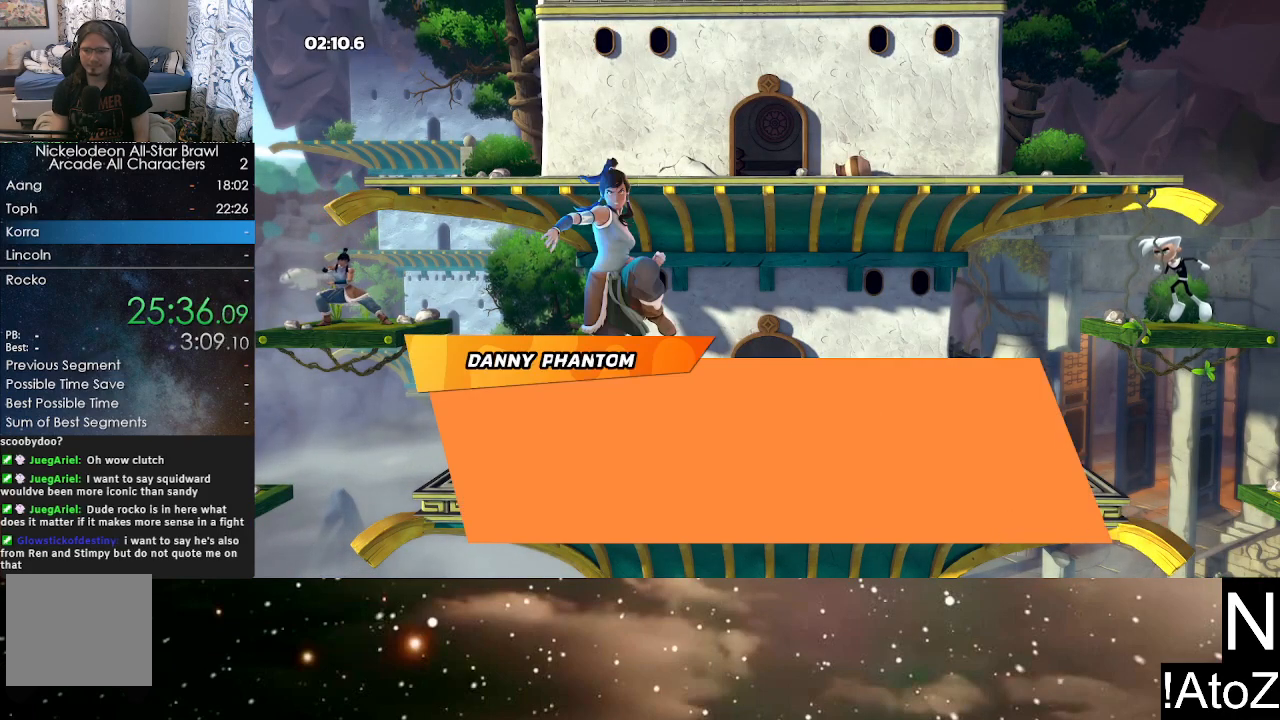
{"buttons": ["A"], "left_stick": "center", "right_stick": "center", "events": [[67, "A", "up"], [67, "B", "down"], [117, "A", "down"], [117, "B", "up"], [183, "A", "up"], [183, "B", "down"], [233, "A", "down"], [233, "B", "up"], [283, "B", "down"], [300, "A", "up"], [350, "B", "up"], [367, "A", "down"], [400, "B", "down"], [433, "A", "up"], [467, "B", "up"], [483, "A", "down"]]}
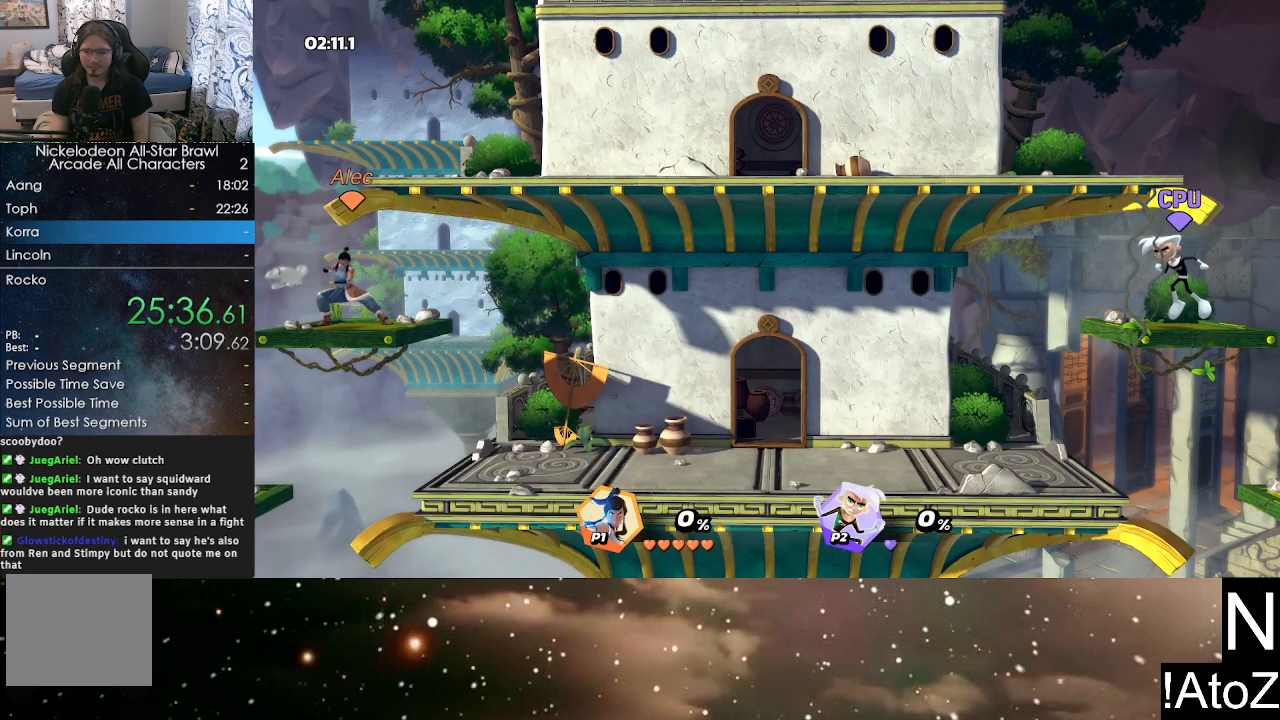
{"buttons": [], "left_stick": "center", "right_stick": "center", "events": [[33, "B", "down"], [50, "A", "up"], [83, "B", "up"], [167, "B", "down"], [217, "B", "up"], [250, "A", "down"], [283, "B", "down"], [333, "A", "up"], [333, "B", "up"]]}
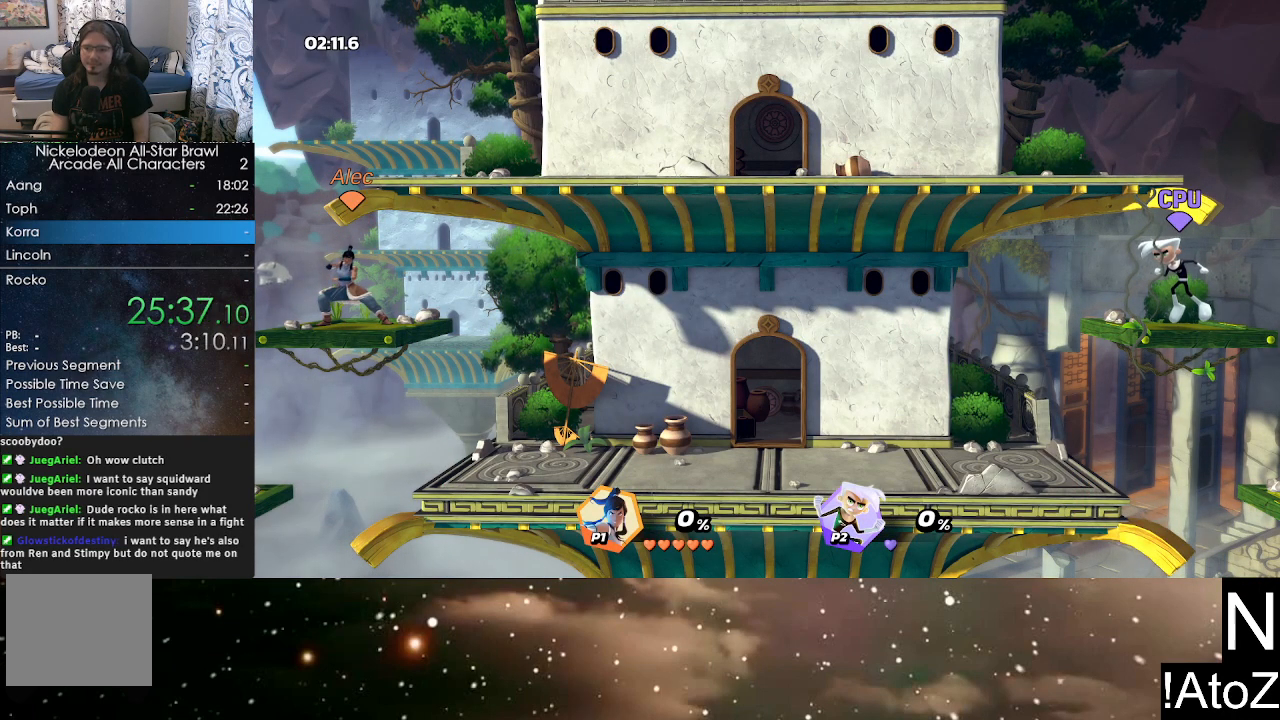
{"buttons": [], "left_stick": "center", "right_stick": "center", "events": []}
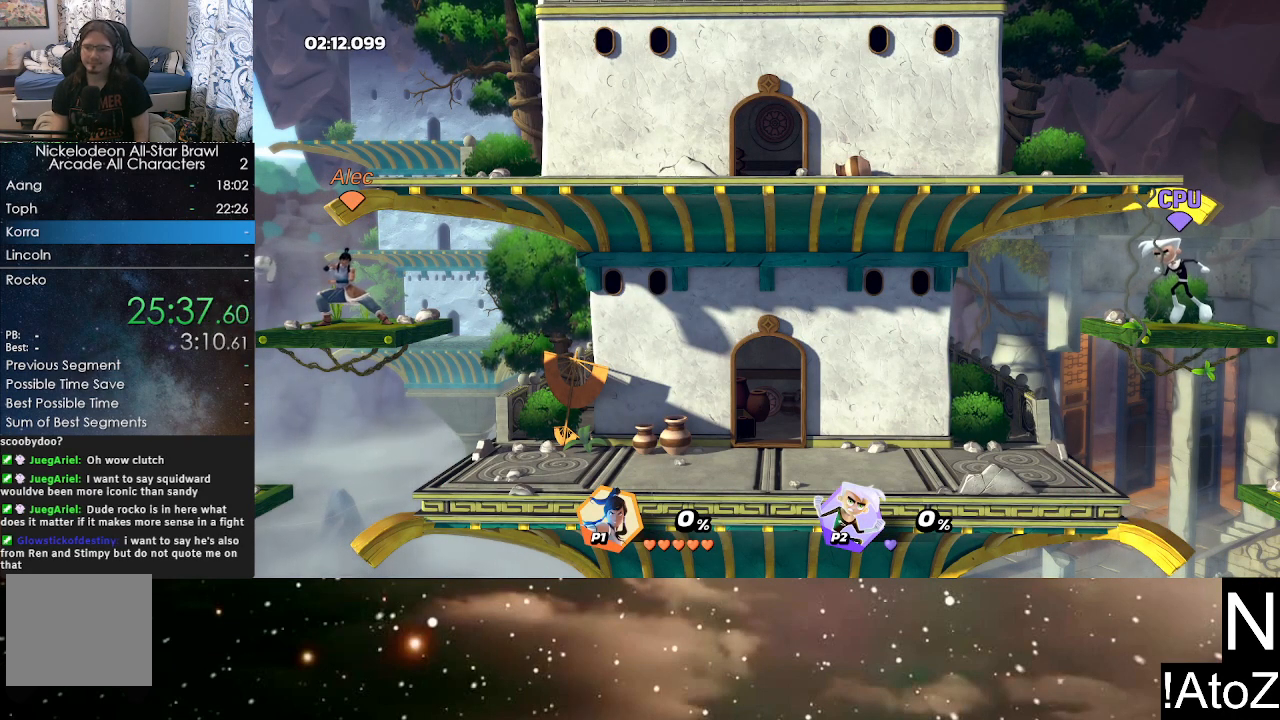
{"buttons": [], "left_stick": "center", "right_stick": "center", "events": []}
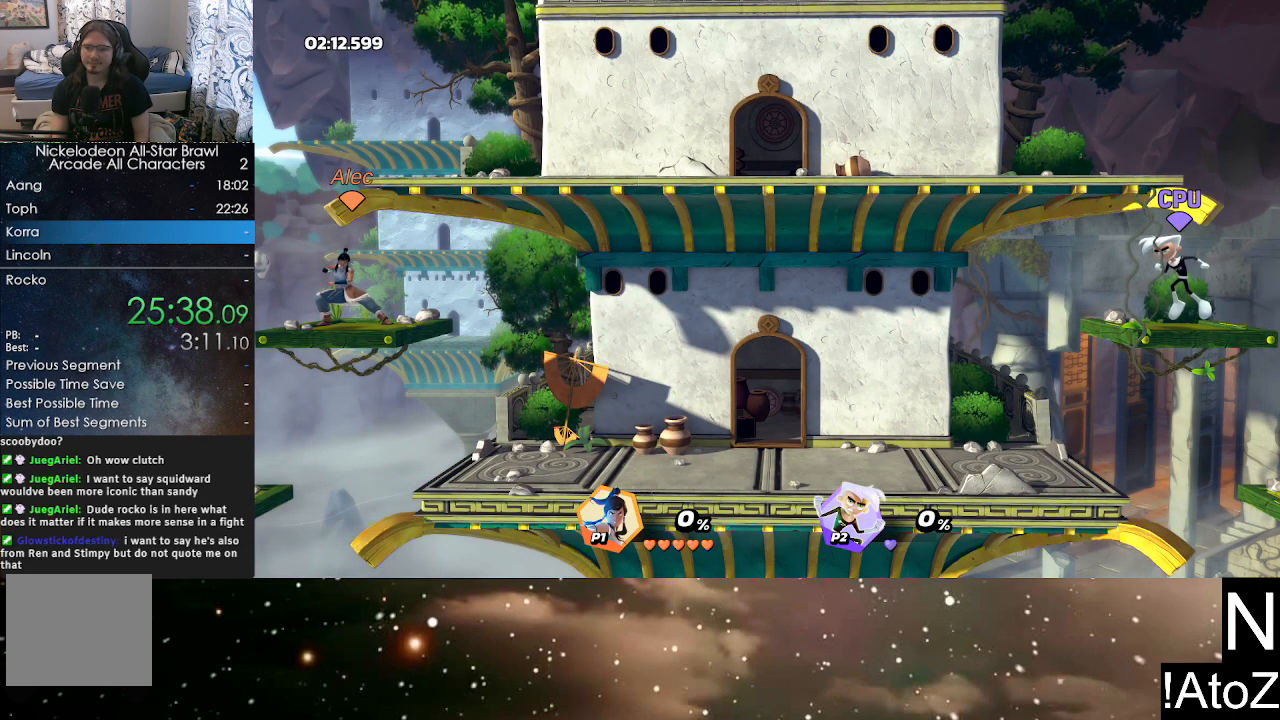
{"buttons": [], "left_stick": "center", "right_stick": "center", "events": []}
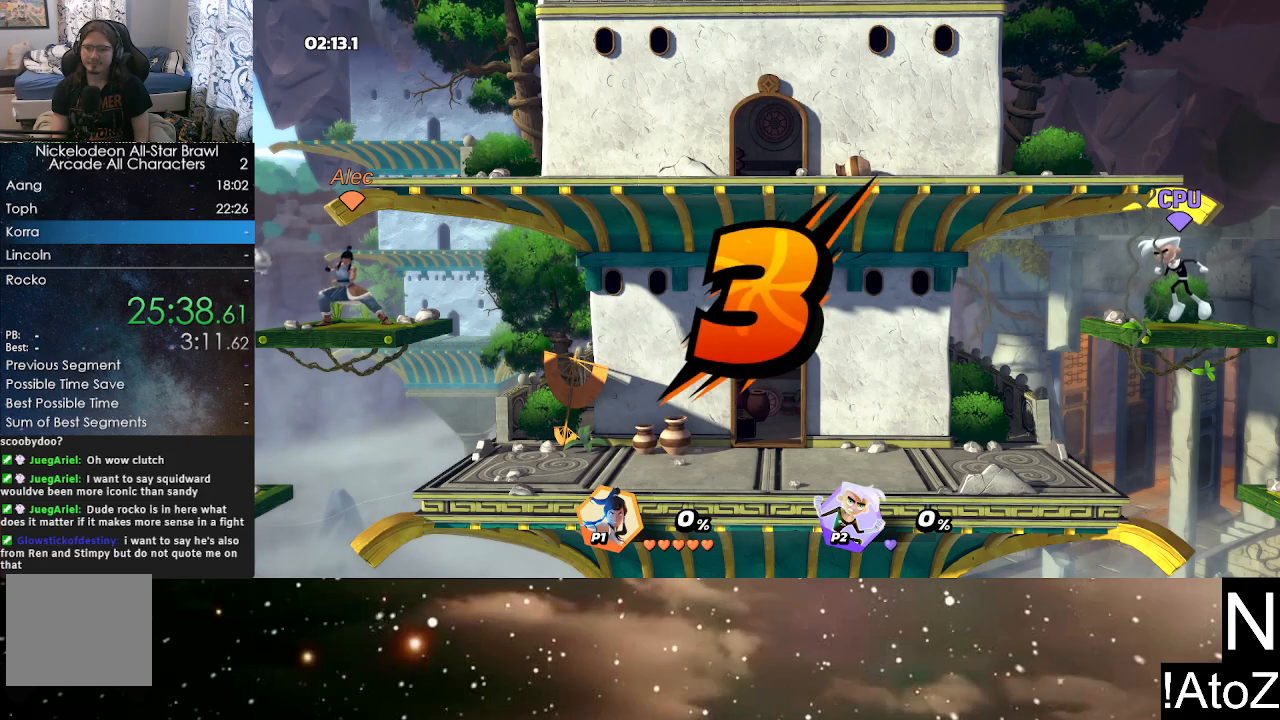
{"buttons": [], "left_stick": "center", "right_stick": "center", "events": []}
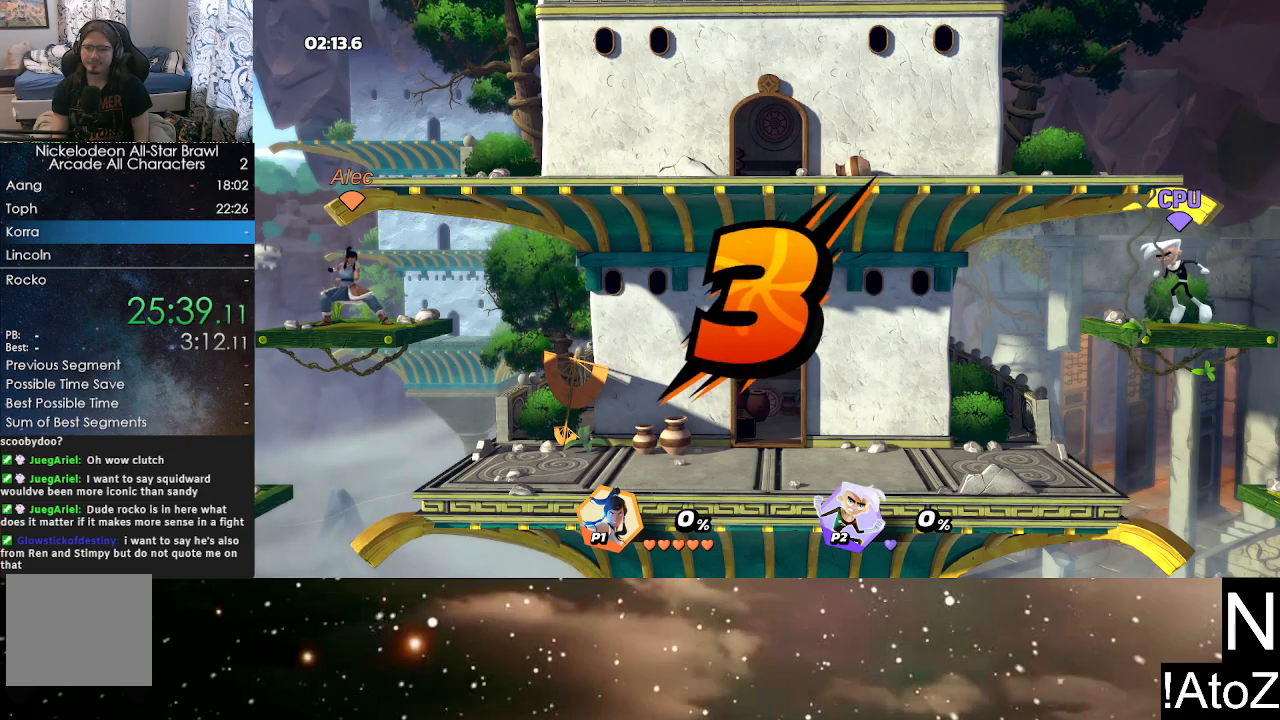
{"buttons": [], "left_stick": "center", "right_stick": "center", "events": []}
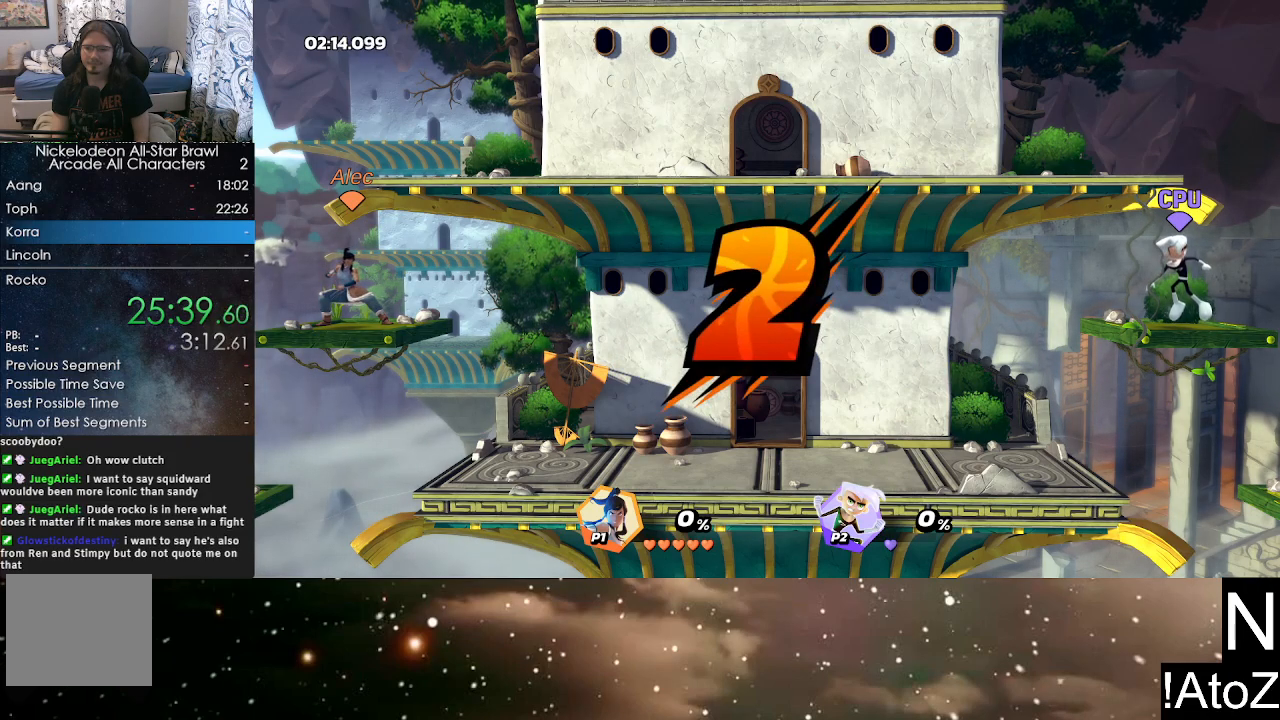
{"buttons": [], "left_stick": "center", "right_stick": "center", "events": []}
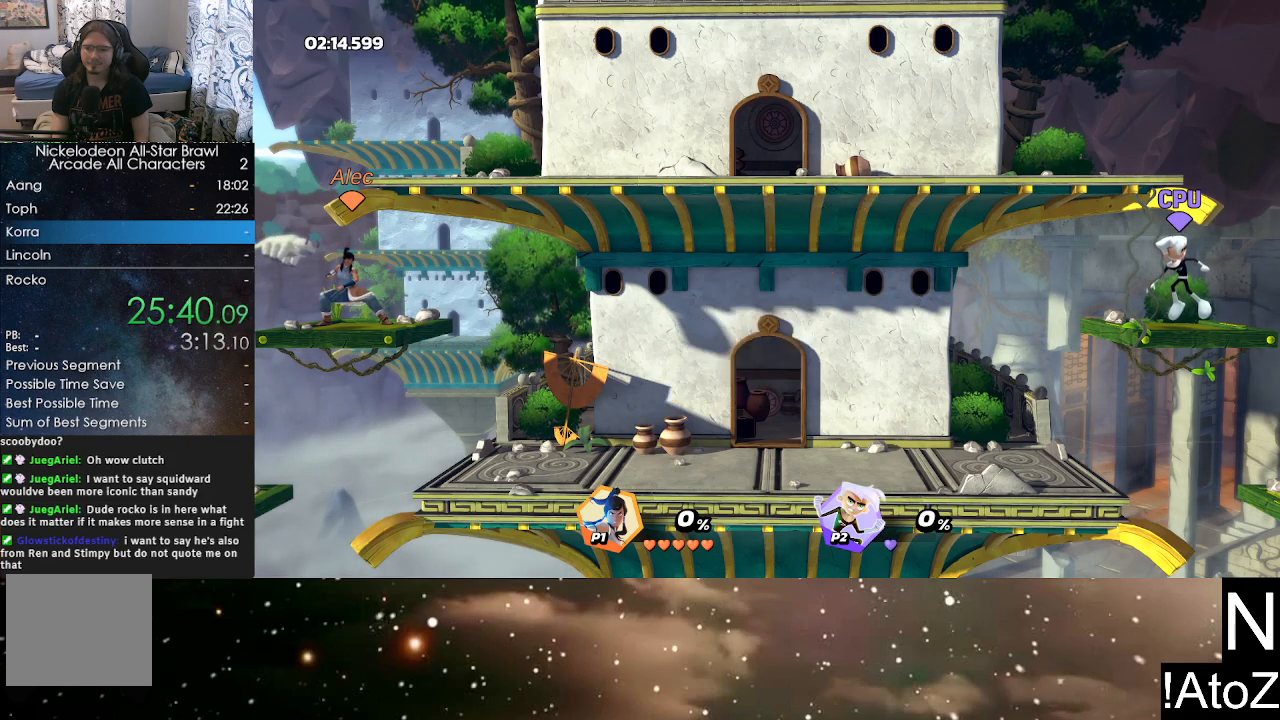
{"buttons": [], "left_stick": "center", "right_stick": "center", "events": []}
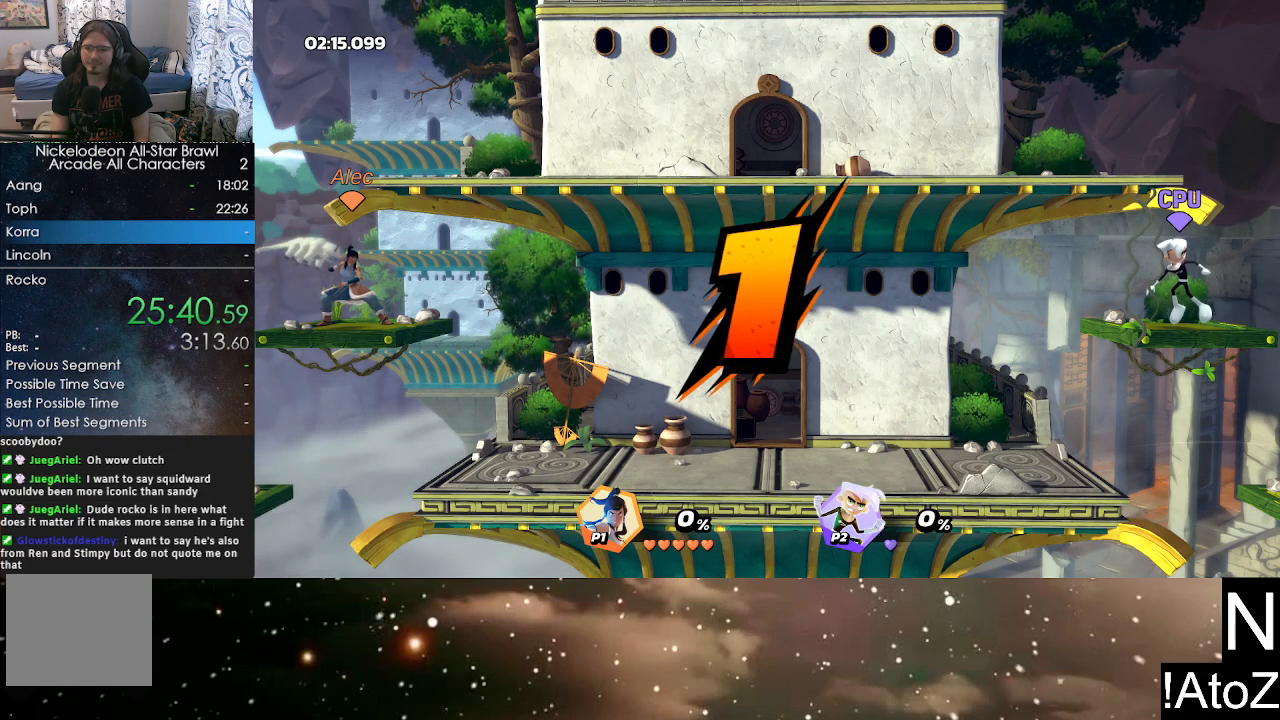
{"buttons": [], "left_stick": "center", "right_stick": "center", "events": []}
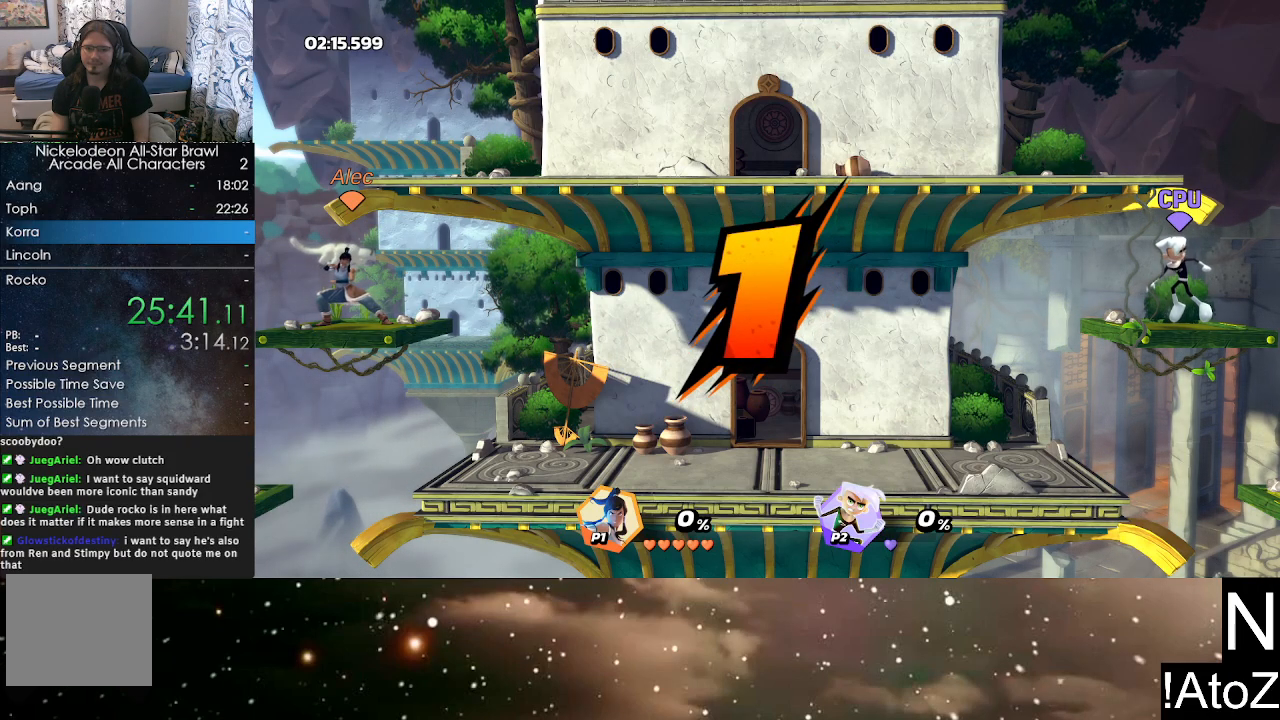
{"buttons": [], "left_stick": "right", "right_stick": "center", "events": [[250, "left_stick", "right"]]}
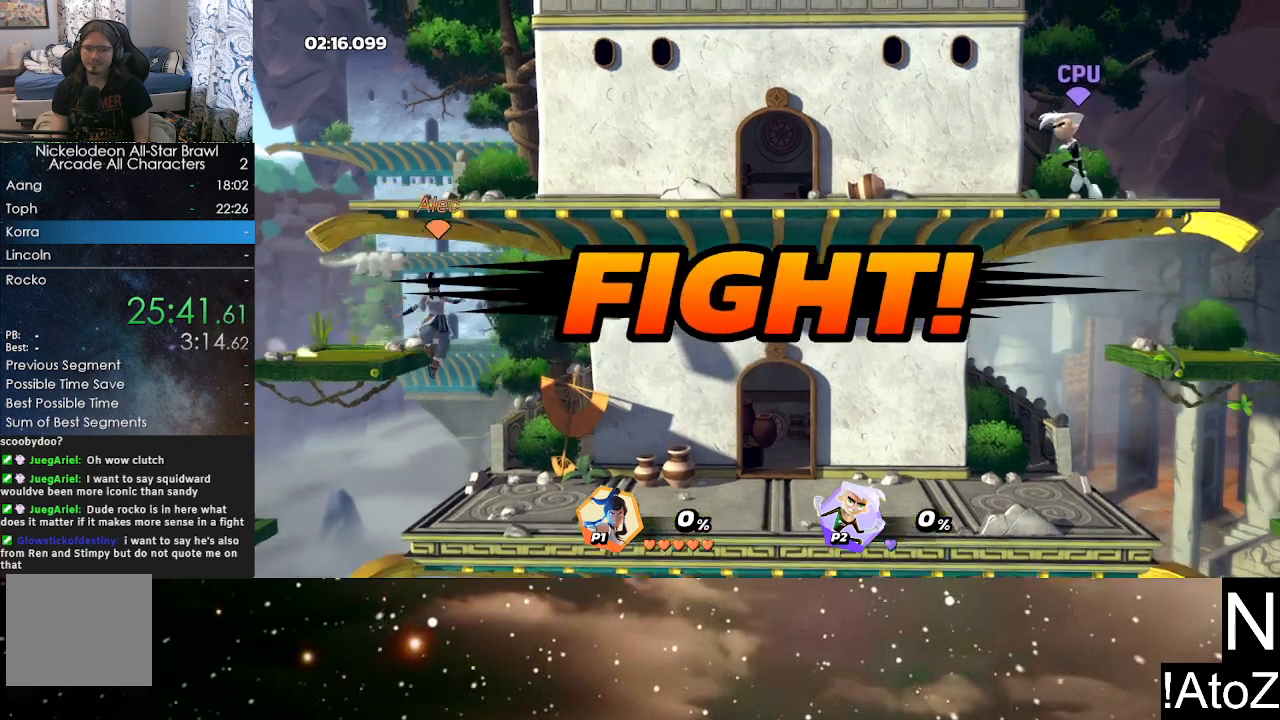
{"buttons": [], "left_stick": "right", "right_stick": "center", "events": [[33, "left_stick", "down"], [283, "left_stick", "center"], [417, "left_stick", "right"]]}
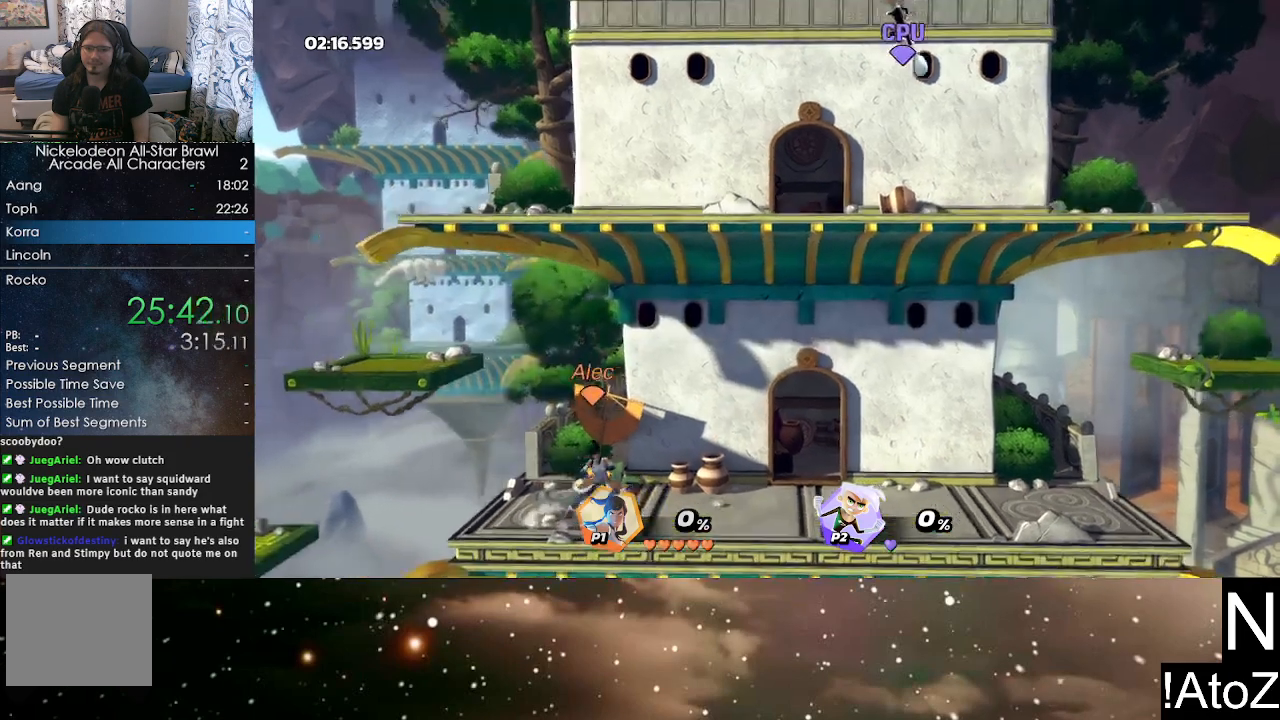
{"buttons": ["Y"], "left_stick": "up", "right_stick": "center", "events": [[167, "left_stick", "center"], [267, "Y", "down"], [400, "Y", "up"], [483, "left_stick", "up"], [500, "Y", "down"]]}
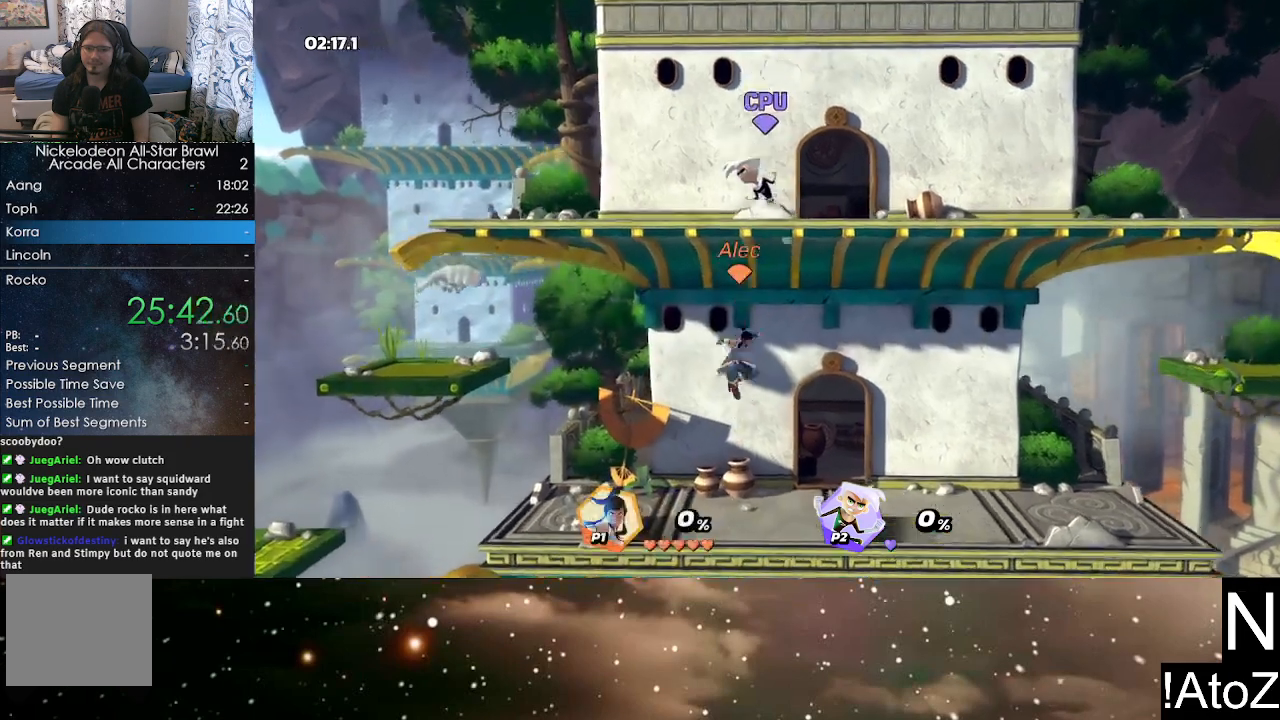
{"buttons": [], "left_stick": "up", "right_stick": "center", "events": [[83, "X", "down"], [83, "Y", "up"], [133, "A", "down"], [133, "X", "up"], [217, "A", "up"]]}
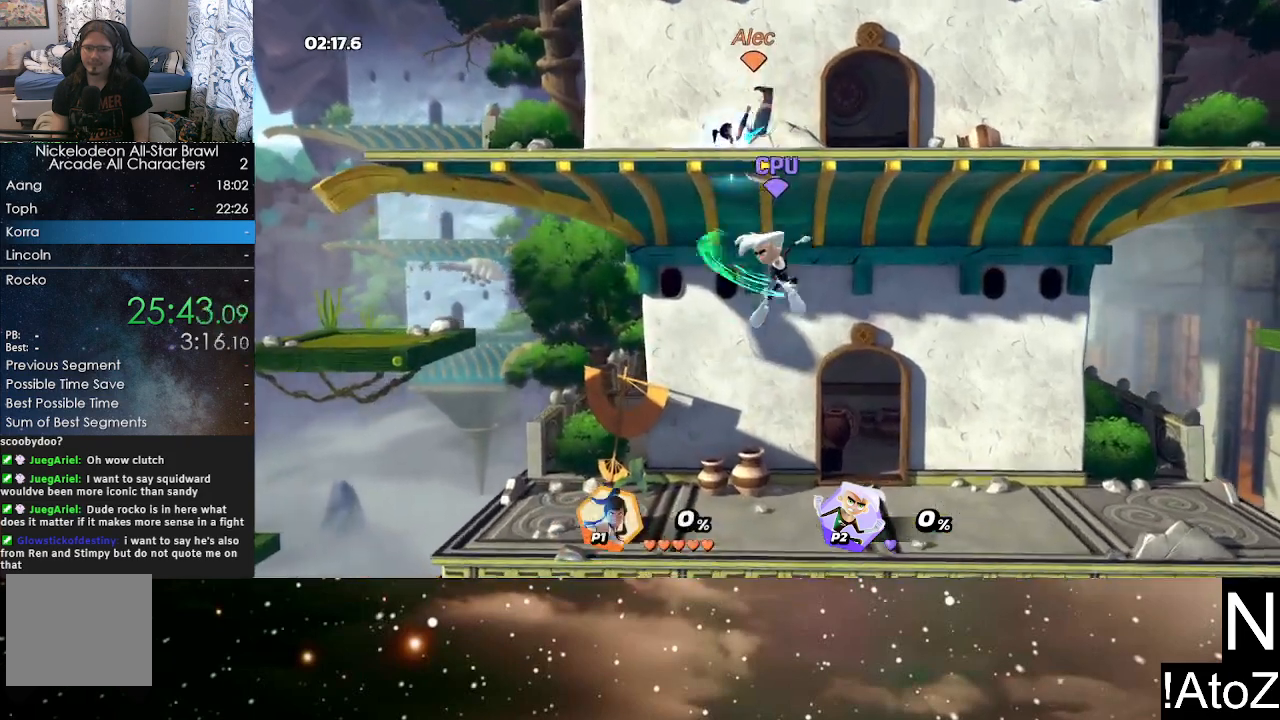
{"buttons": ["B"], "left_stick": "center", "right_stick": "center", "events": [[33, "left_stick", "center"], [383, "B", "down"]]}
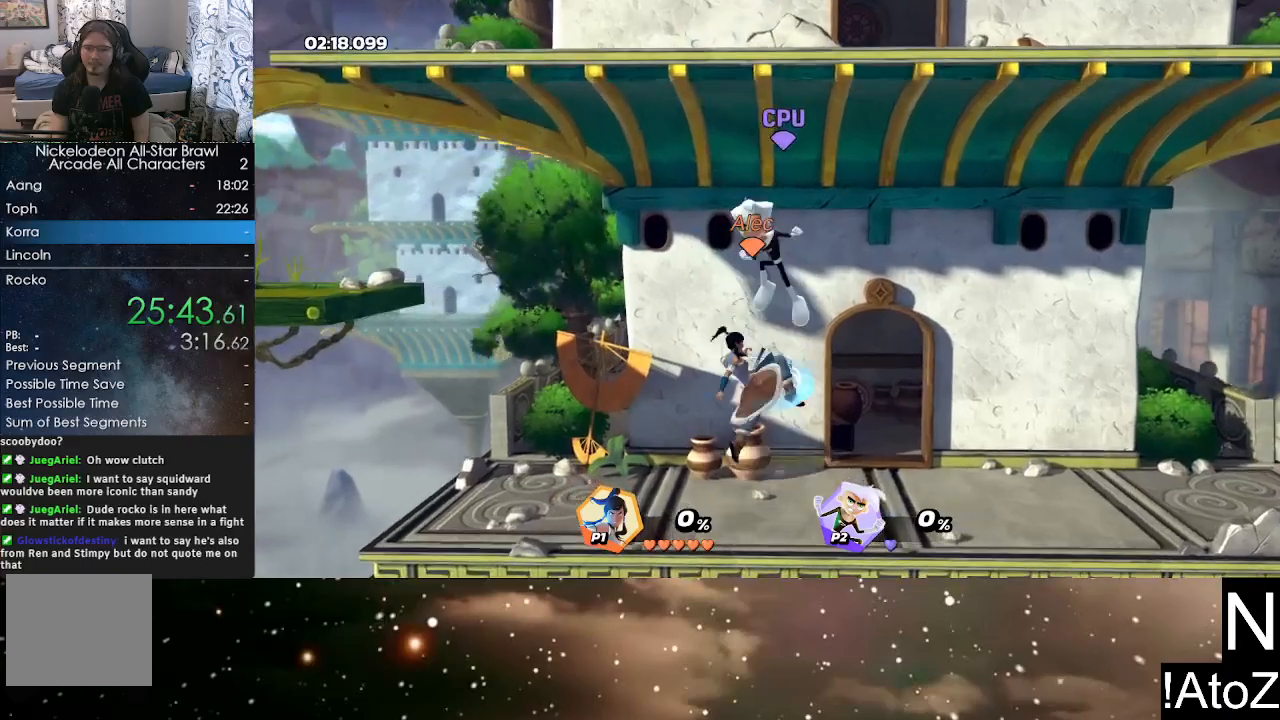
{"buttons": ["R2"], "left_stick": "center", "right_stick": "center", "events": [[100, "B", "up"], [367, "R2", "down"]]}
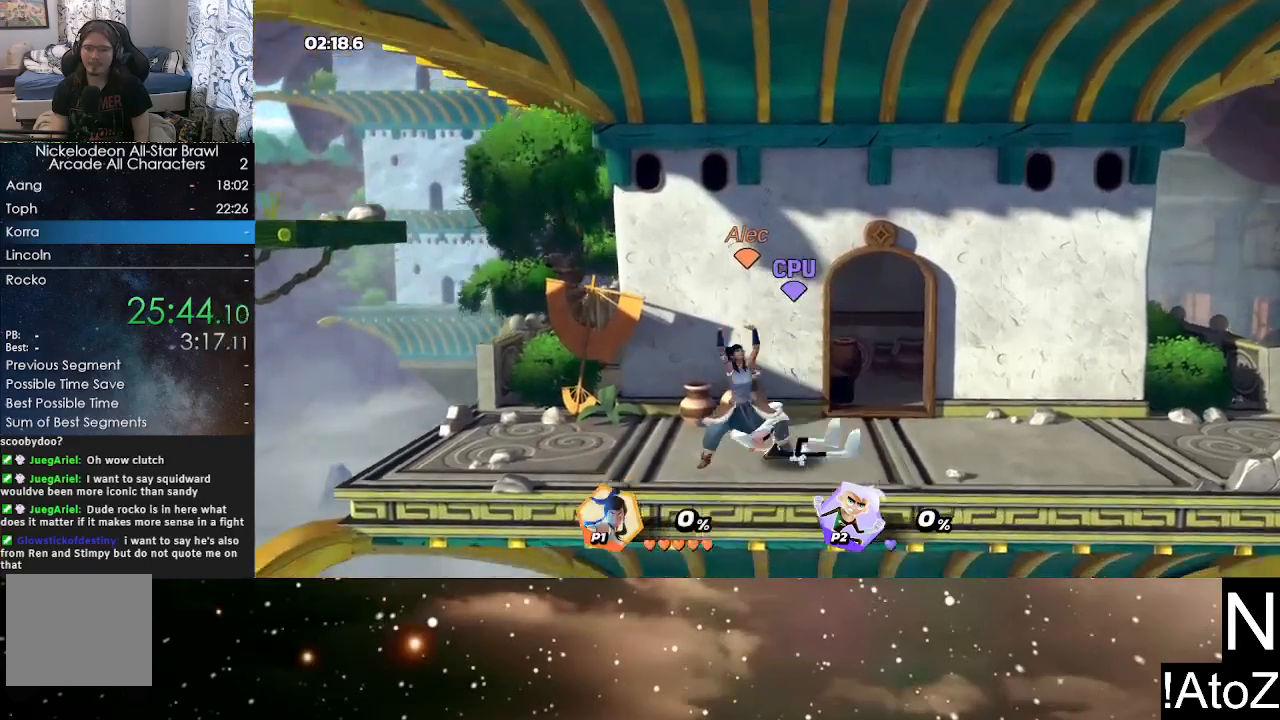
{"buttons": [], "left_stick": "left", "right_stick": "center", "events": [[17, "left_stick", "left"], [33, "R2", "up"], [117, "R2", "down"], [283, "R2", "up"]]}
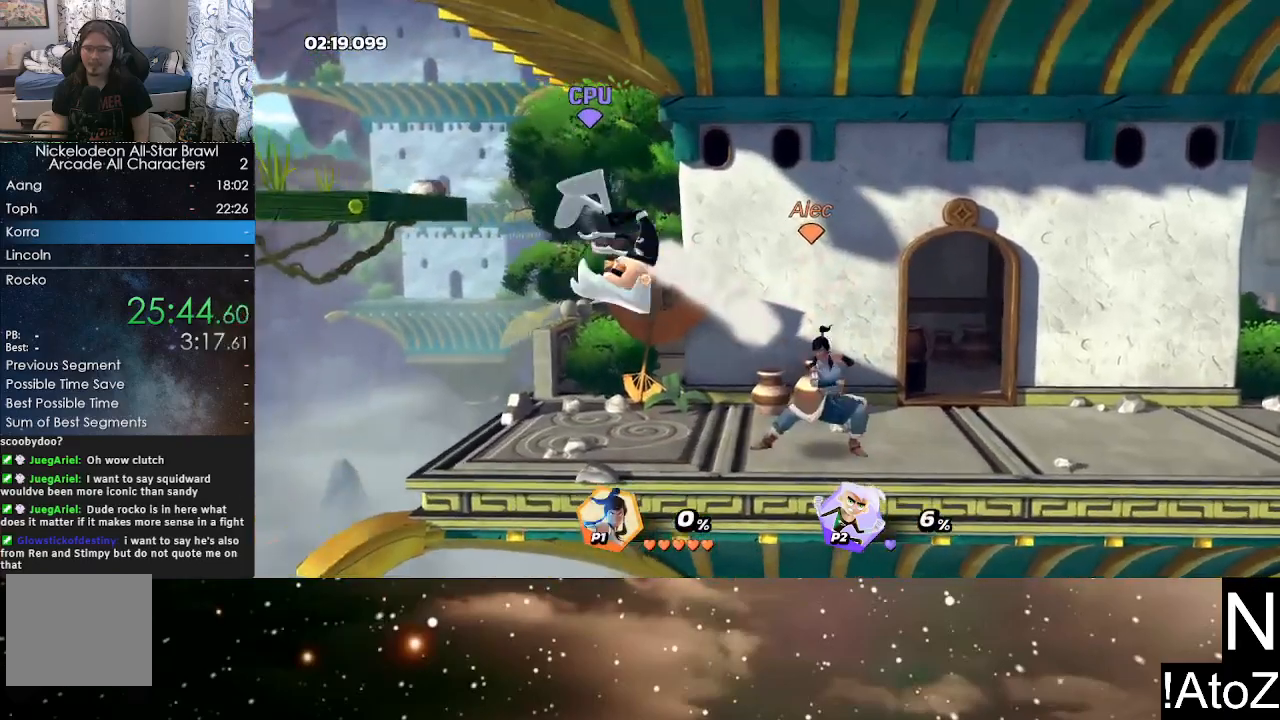
{"buttons": [], "left_stick": "left", "right_stick": "center", "events": [[150, "right_stick", "left"], [250, "right_stick", "center"]]}
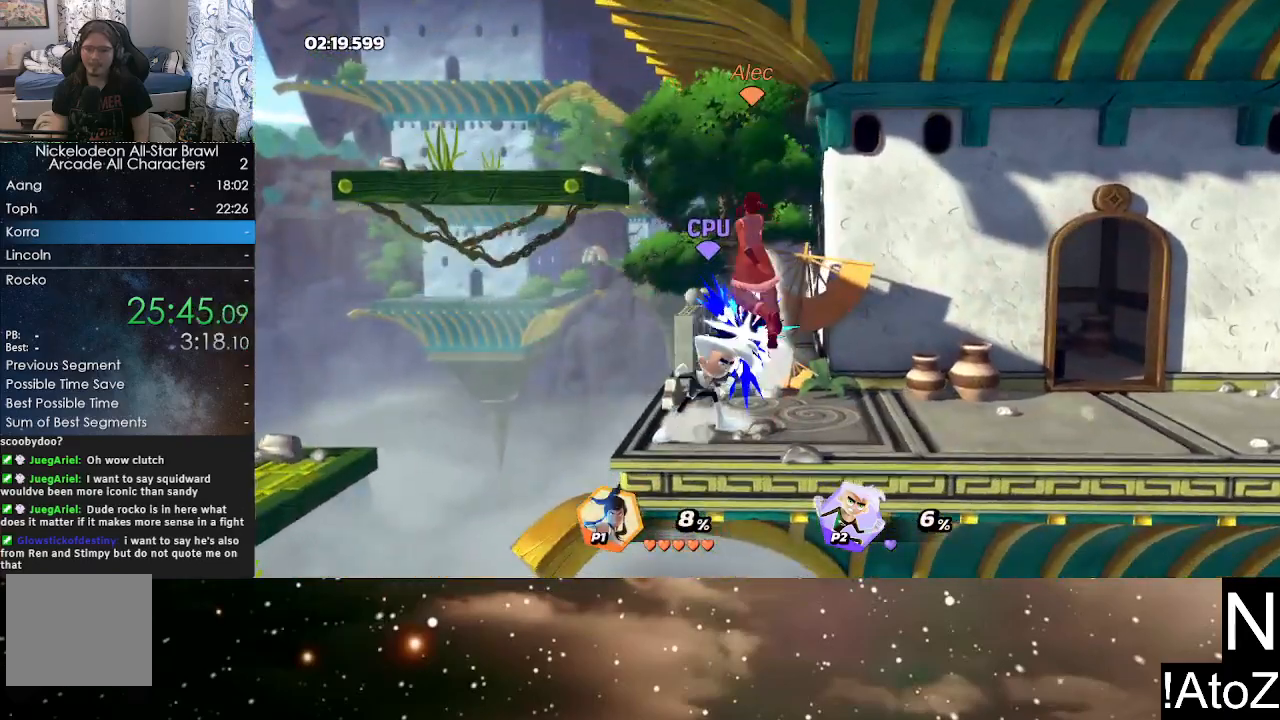
{"buttons": [], "left_stick": "center", "right_stick": "center", "events": [[33, "left_stick", "center"], [300, "B", "down"], [383, "B", "up"]]}
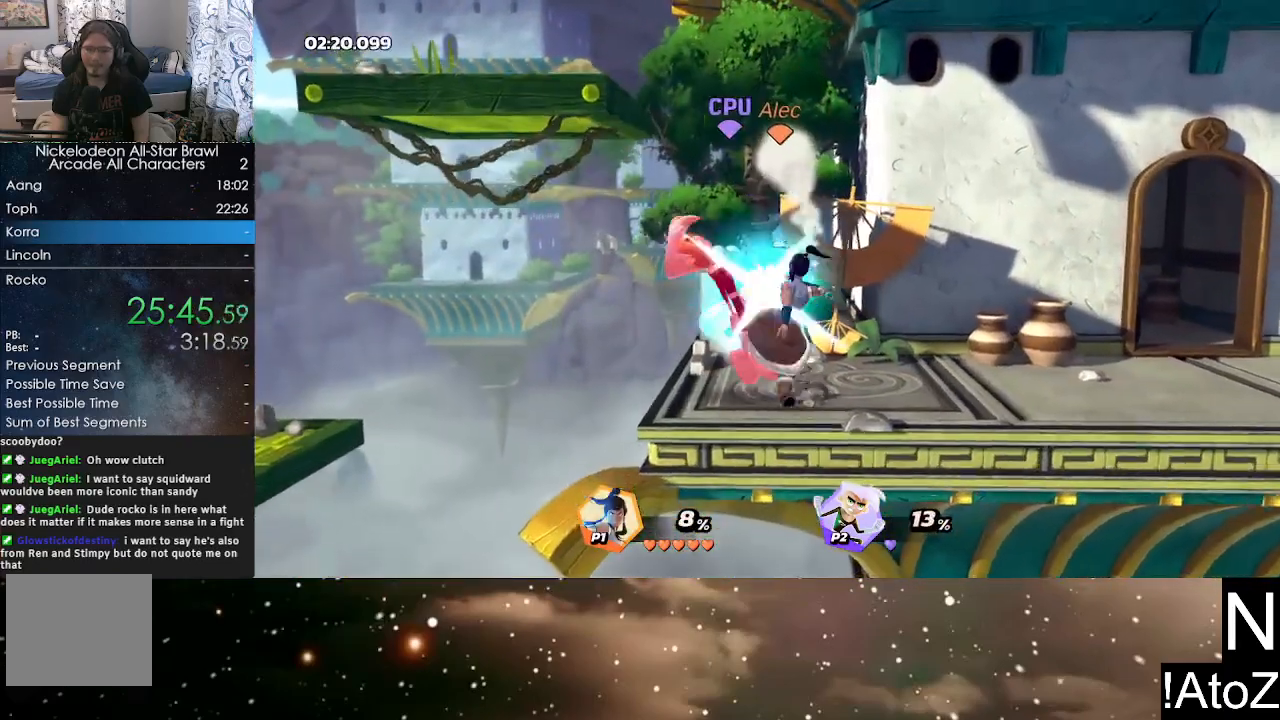
{"buttons": [], "left_stick": "center", "right_stick": "center", "events": [[217, "left_stick", "left"], [283, "right_stick", "left"], [367, "right_stick", "center"], [417, "left_stick", "center"]]}